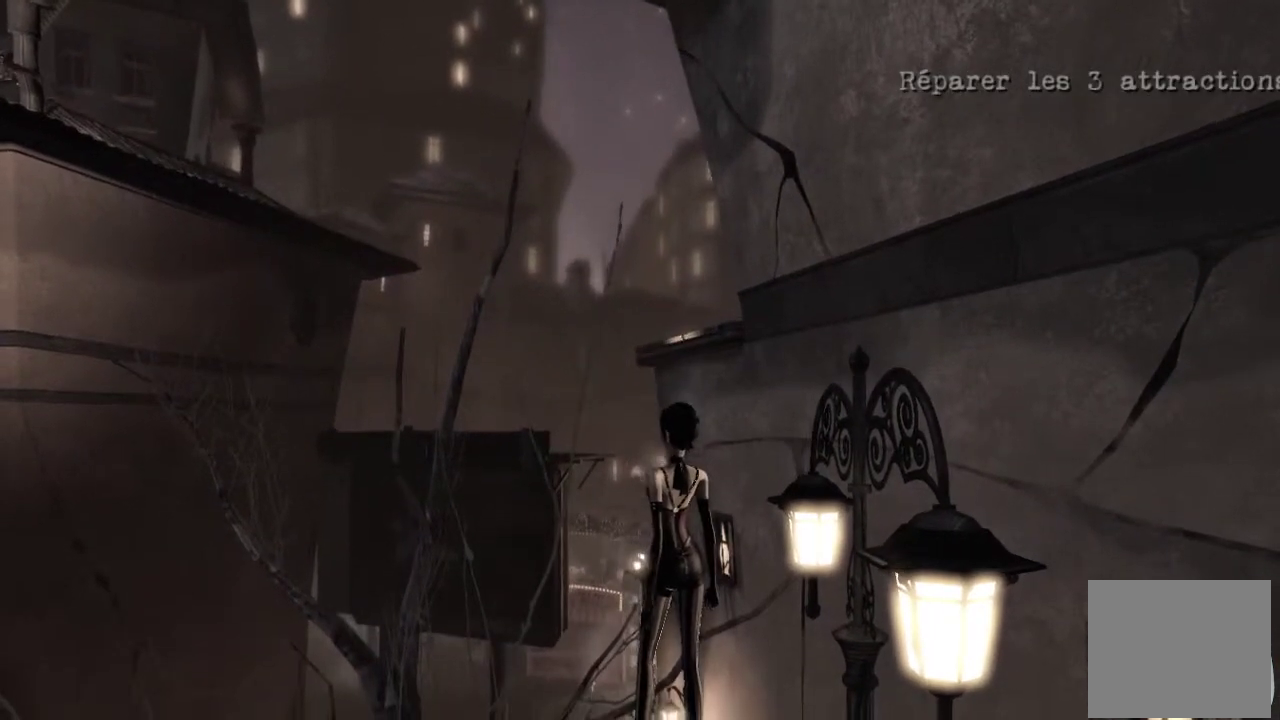
Gameplay with a controller (Xbox layout); each line is a JSON object with the inputs held at the frame after it. "events" lists button and stick changes between this image and that frame as [ms after this image, input, new state], when the widget could be followed in between. Not read: L1 L2 L3 R1 R2 R3.
{"buttons": ["A"], "left_stick": "up", "right_stick": "center", "events": [[67, "left_stick", "up"], [267, "A", "down"]]}
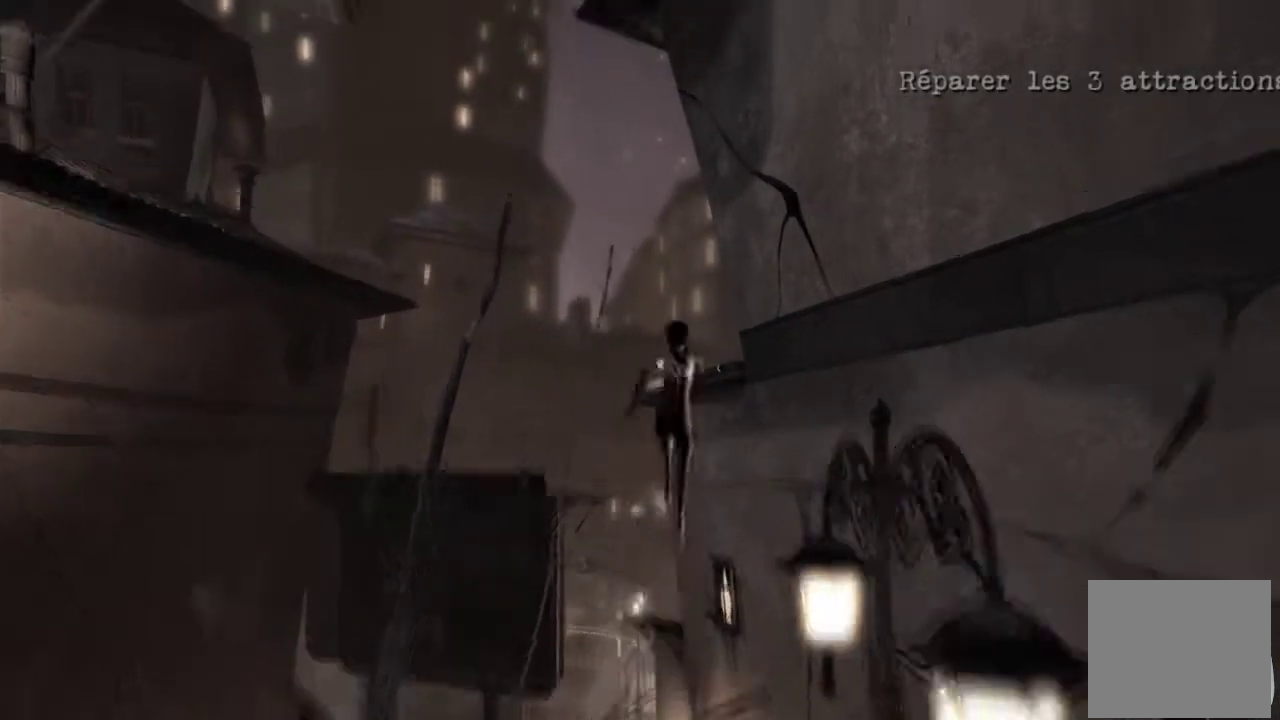
{"buttons": ["A"], "left_stick": "up", "right_stick": "center", "events": [[100, "B", "down"], [300, "A", "up"], [300, "B", "up"], [467, "A", "down"]]}
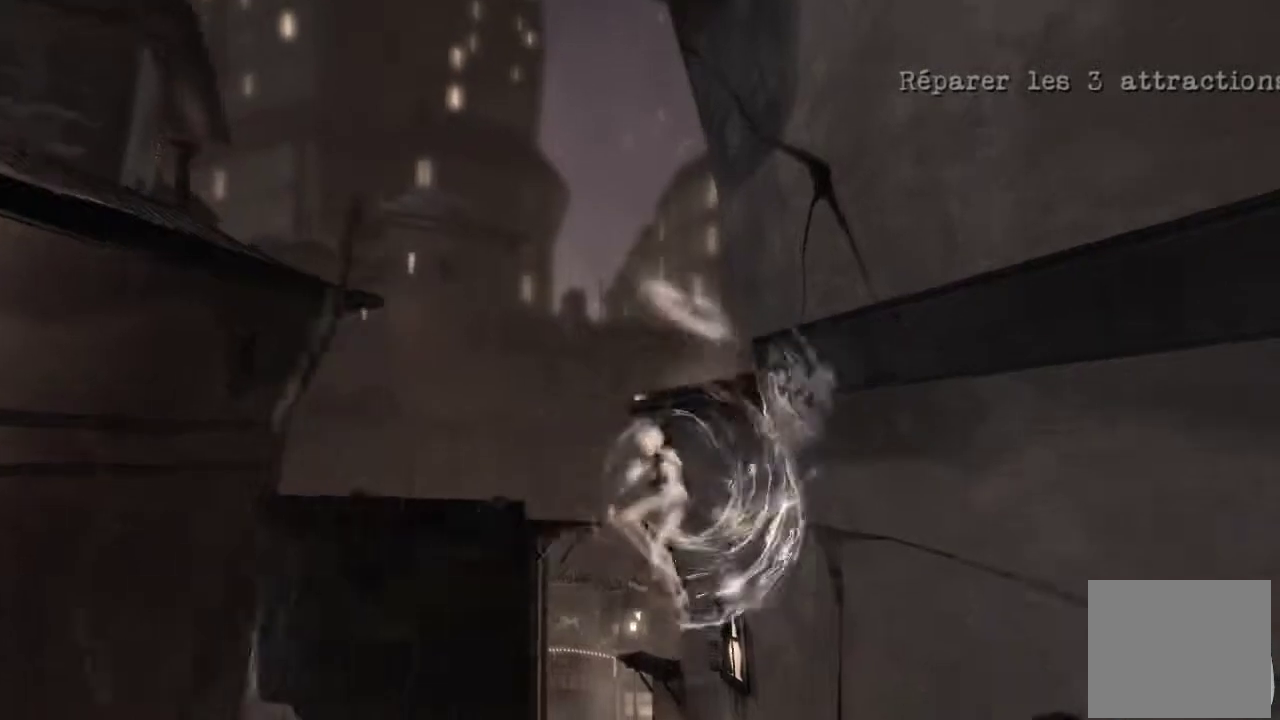
{"buttons": ["A"], "left_stick": "up", "right_stick": "center"}
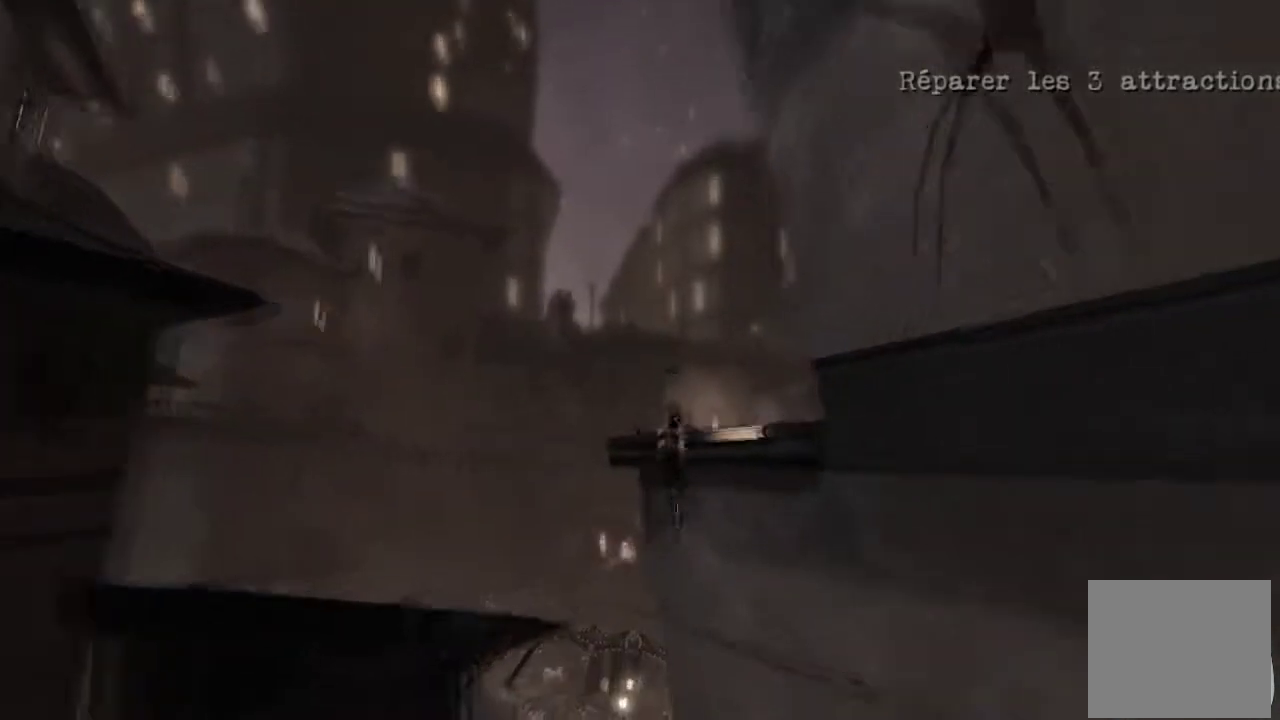
{"buttons": [], "left_stick": "up", "right_stick": "center", "events": [[433, "A", "up"]]}
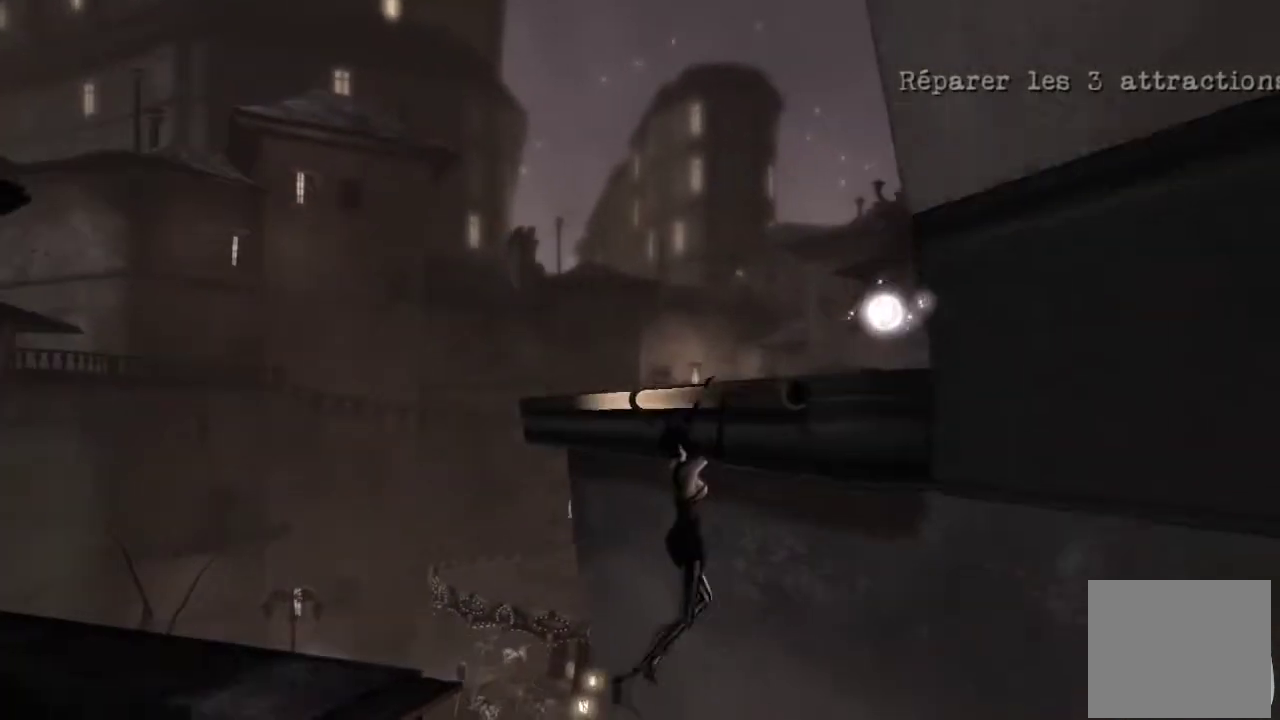
{"buttons": ["A"], "left_stick": "up", "right_stick": "center", "events": [[234, "A", "down"]]}
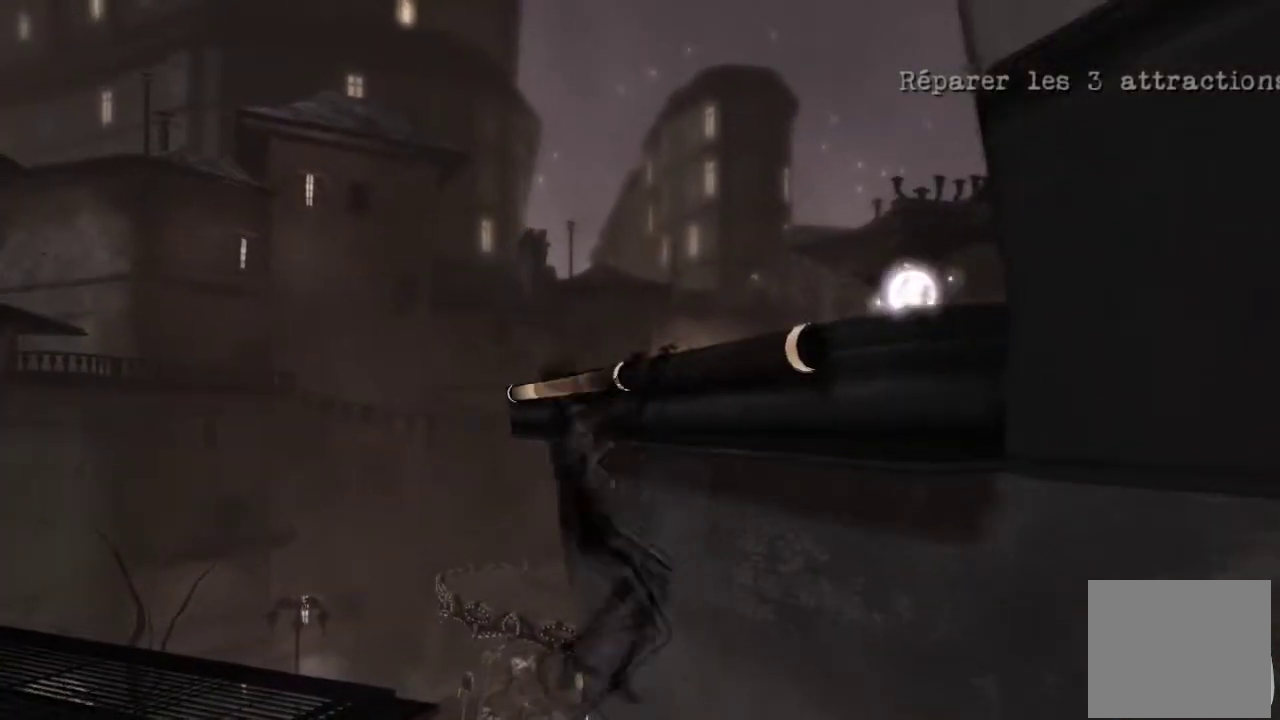
{"buttons": [], "left_stick": "up", "right_stick": "down-right", "events": [[100, "A", "up"], [433, "right_stick", "down-right"]]}
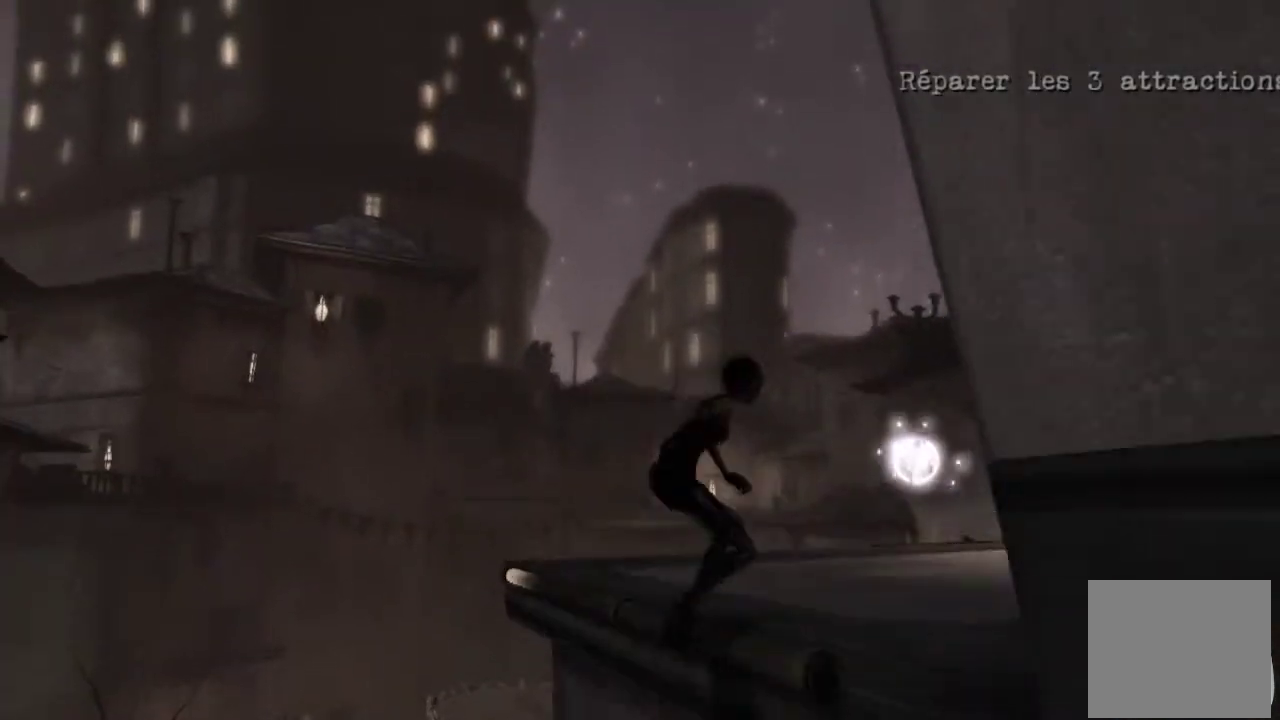
{"buttons": [], "left_stick": "up", "right_stick": "down-right", "events": []}
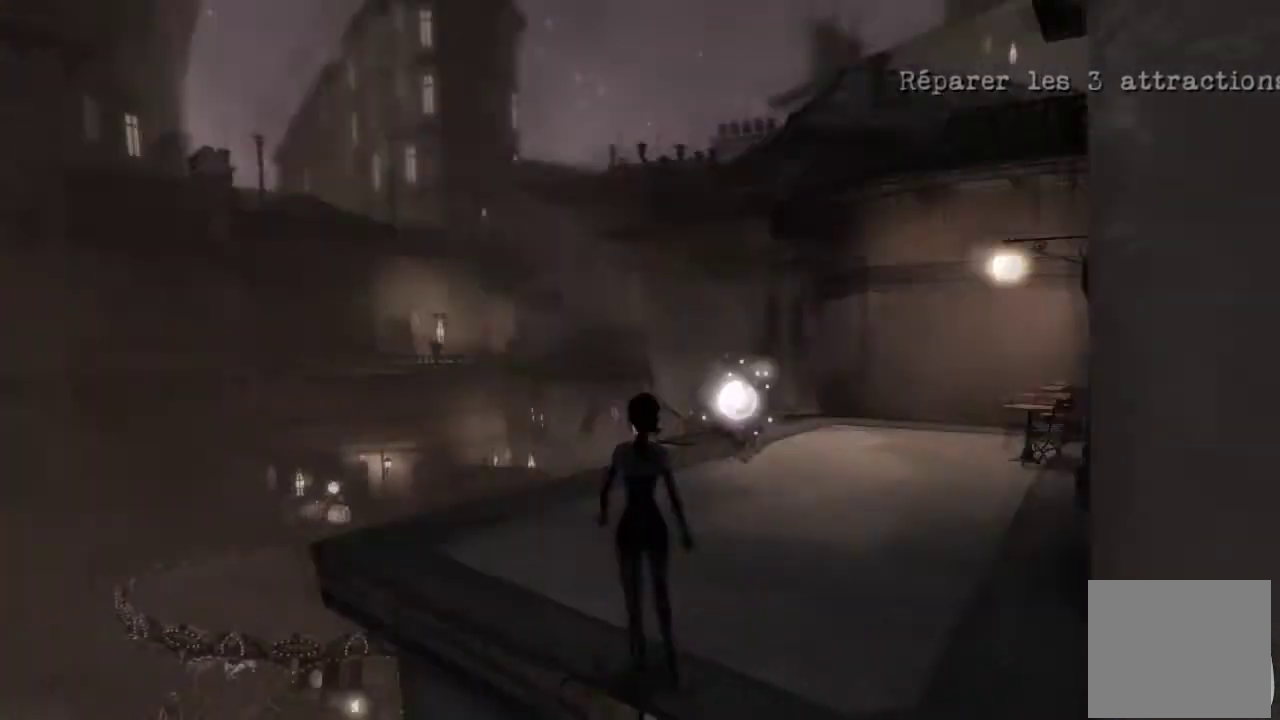
{"buttons": [], "left_stick": "up", "right_stick": "center", "events": [[200, "right_stick", "center"]]}
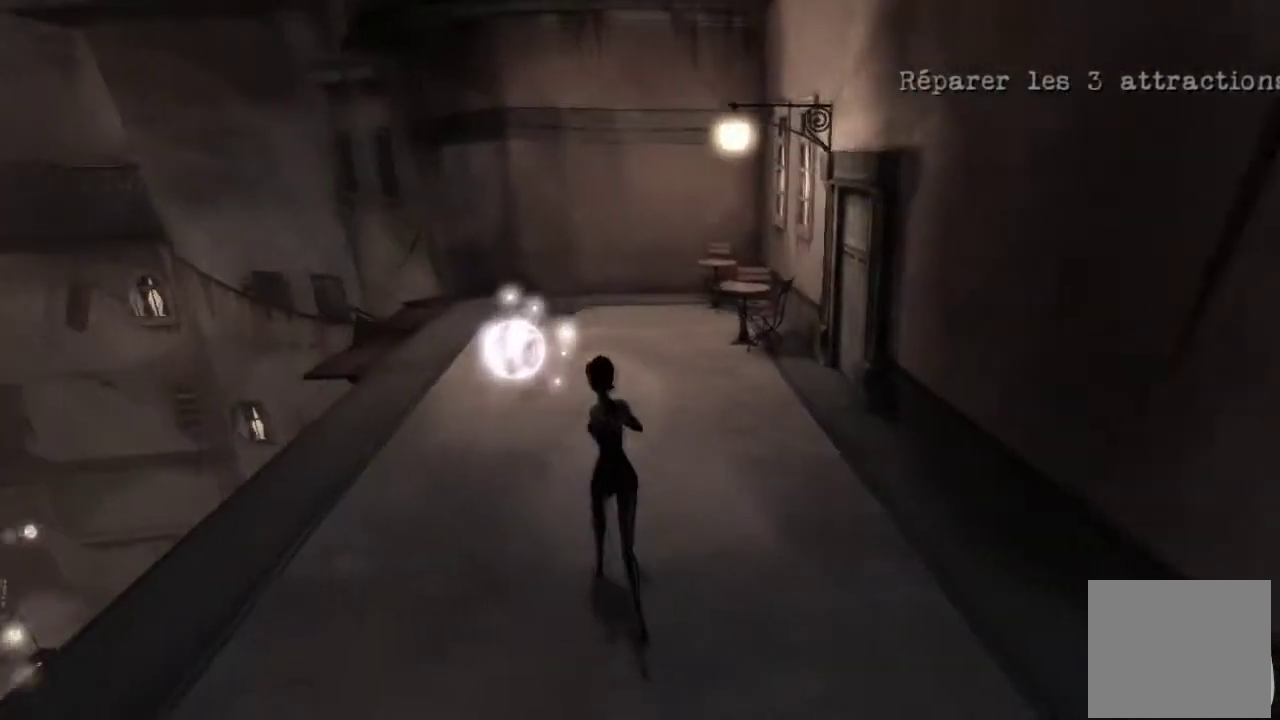
{"buttons": [], "left_stick": "up-left", "right_stick": "center", "events": [[367, "left_stick", "up-left"]]}
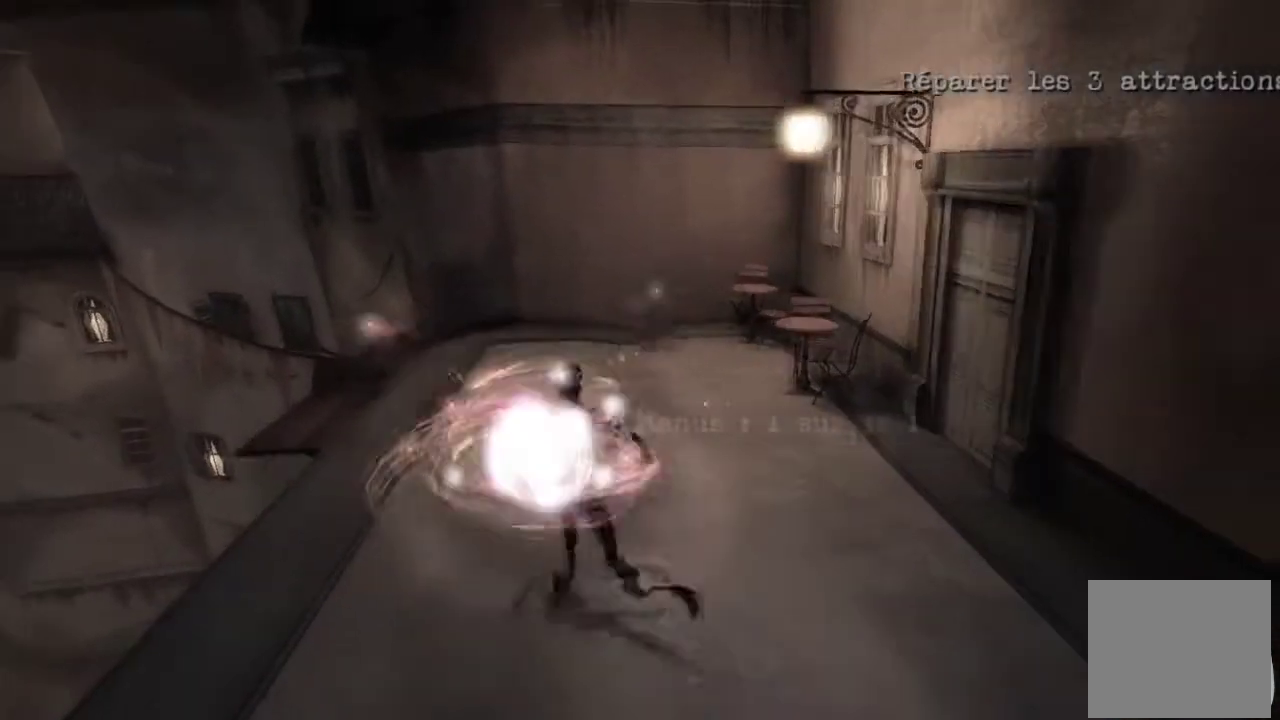
{"buttons": [], "left_stick": "up-left", "right_stick": "center", "events": []}
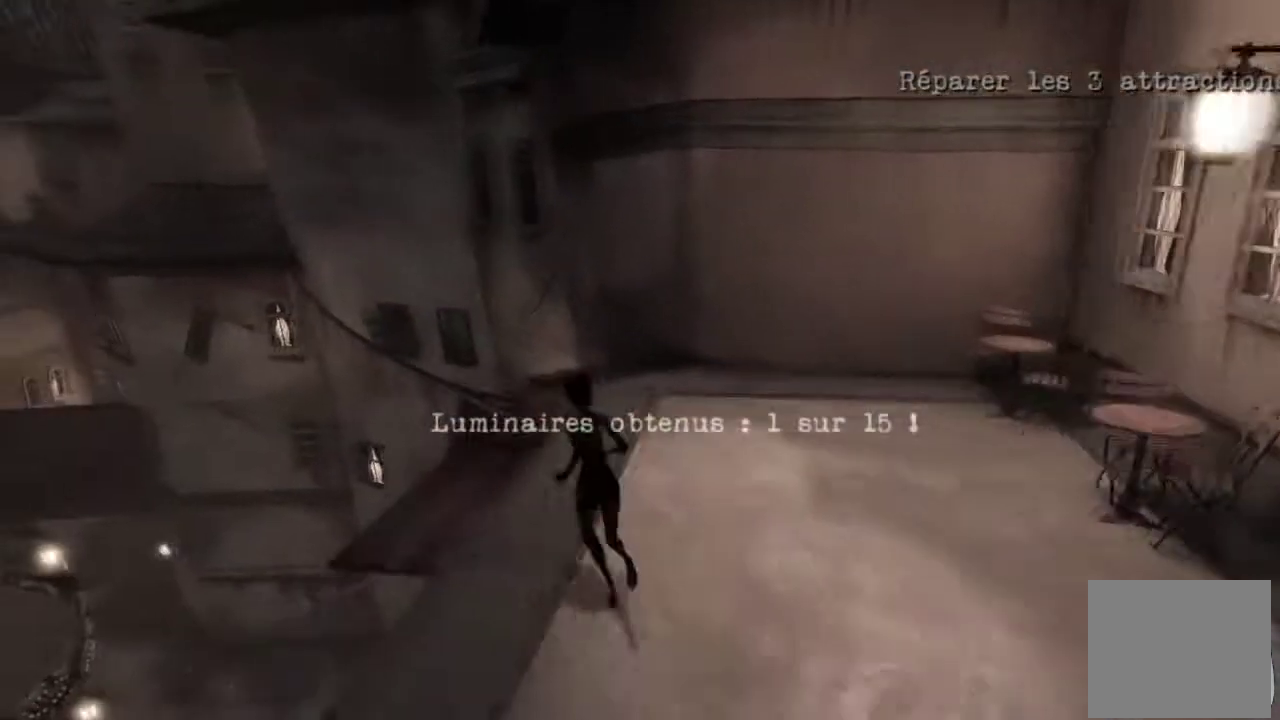
{"buttons": [], "left_stick": "up", "right_stick": "right", "events": [[134, "right_stick", "down-right"], [200, "left_stick", "up"], [200, "right_stick", "right"]]}
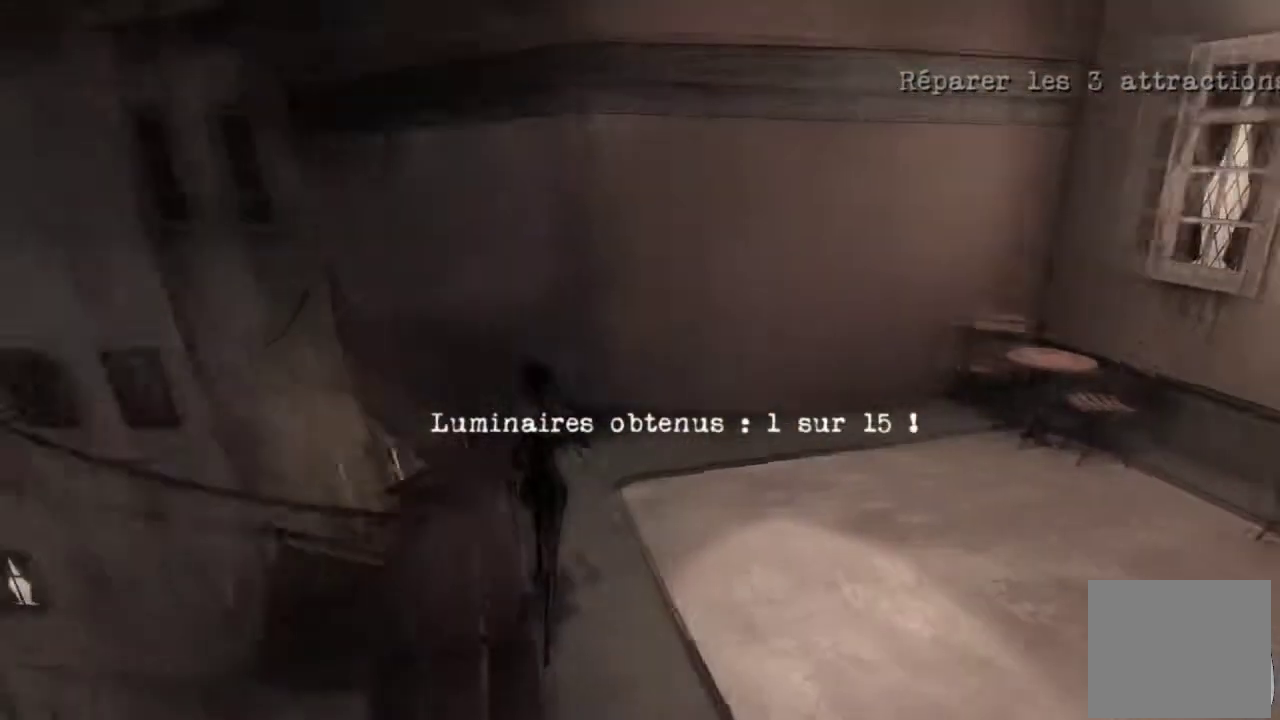
{"buttons": [], "left_stick": "up", "right_stick": "right", "events": []}
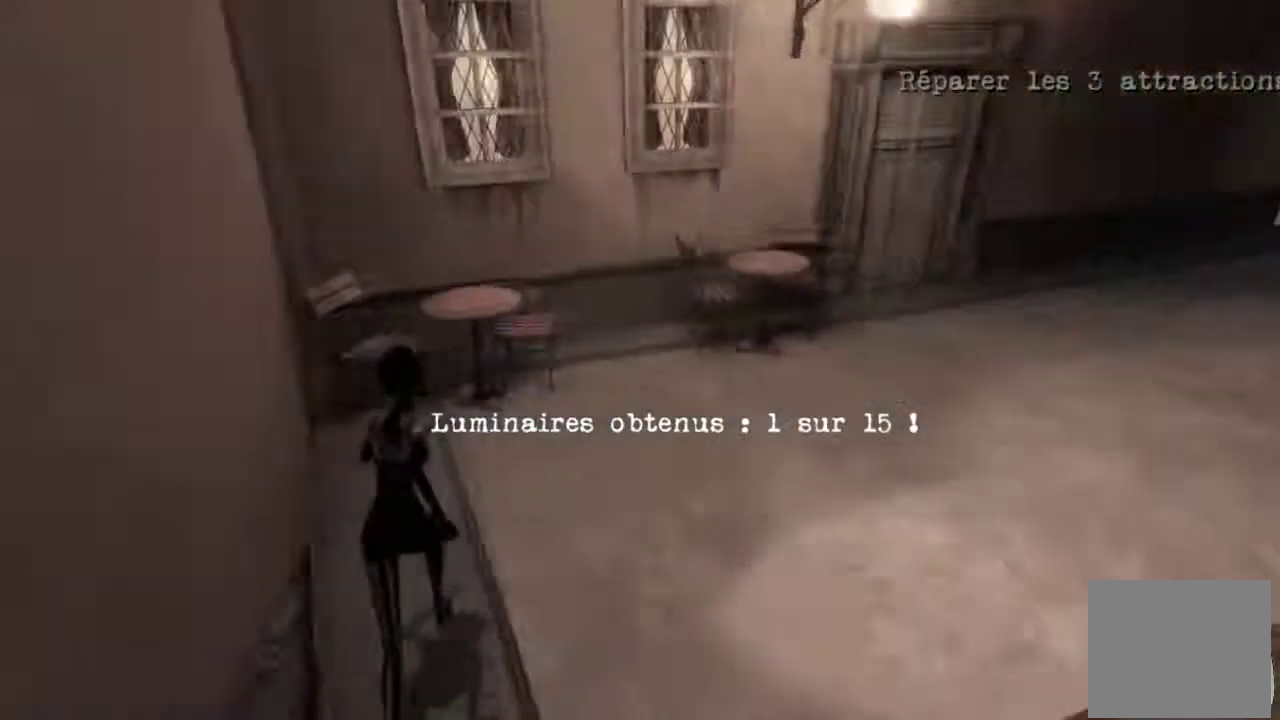
{"buttons": [], "left_stick": "up-right", "right_stick": "right", "events": [[34, "right_stick", "center"], [467, "left_stick", "up-right"], [467, "right_stick", "right"]]}
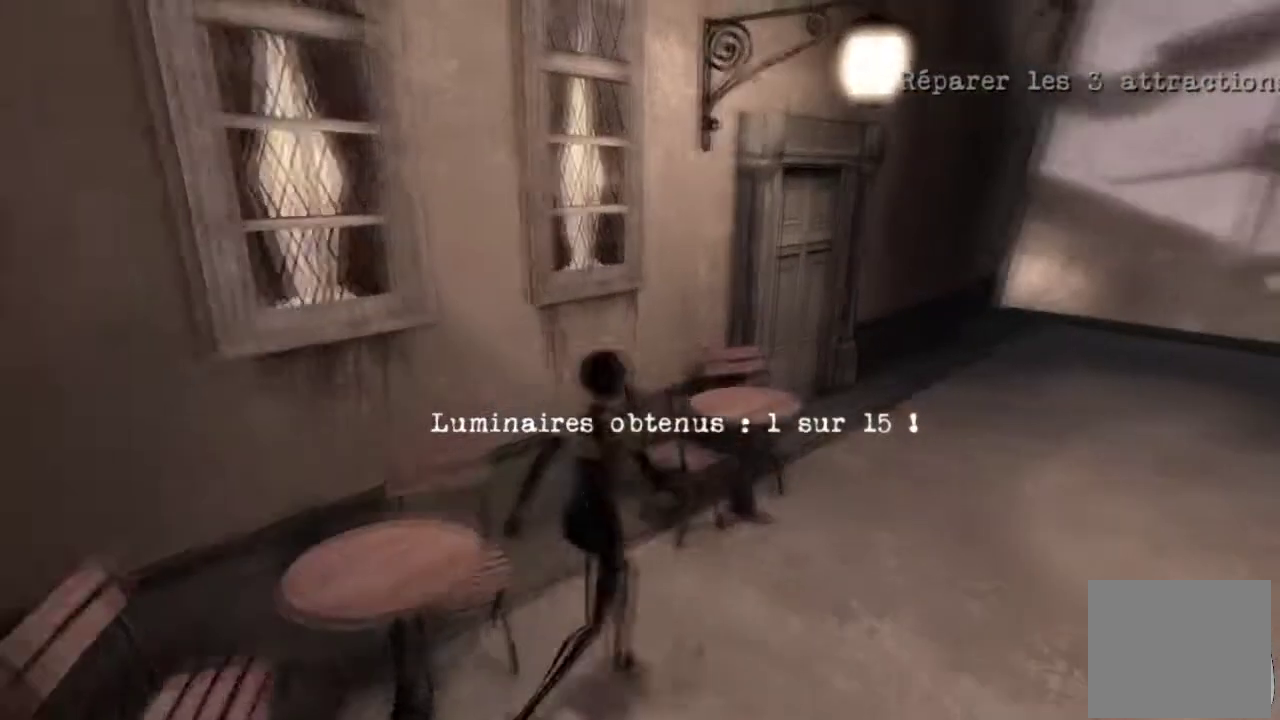
{"buttons": [], "left_stick": "center", "right_stick": "center", "events": [[200, "left_stick", "up"], [200, "right_stick", "center"], [400, "left_stick", "center"]]}
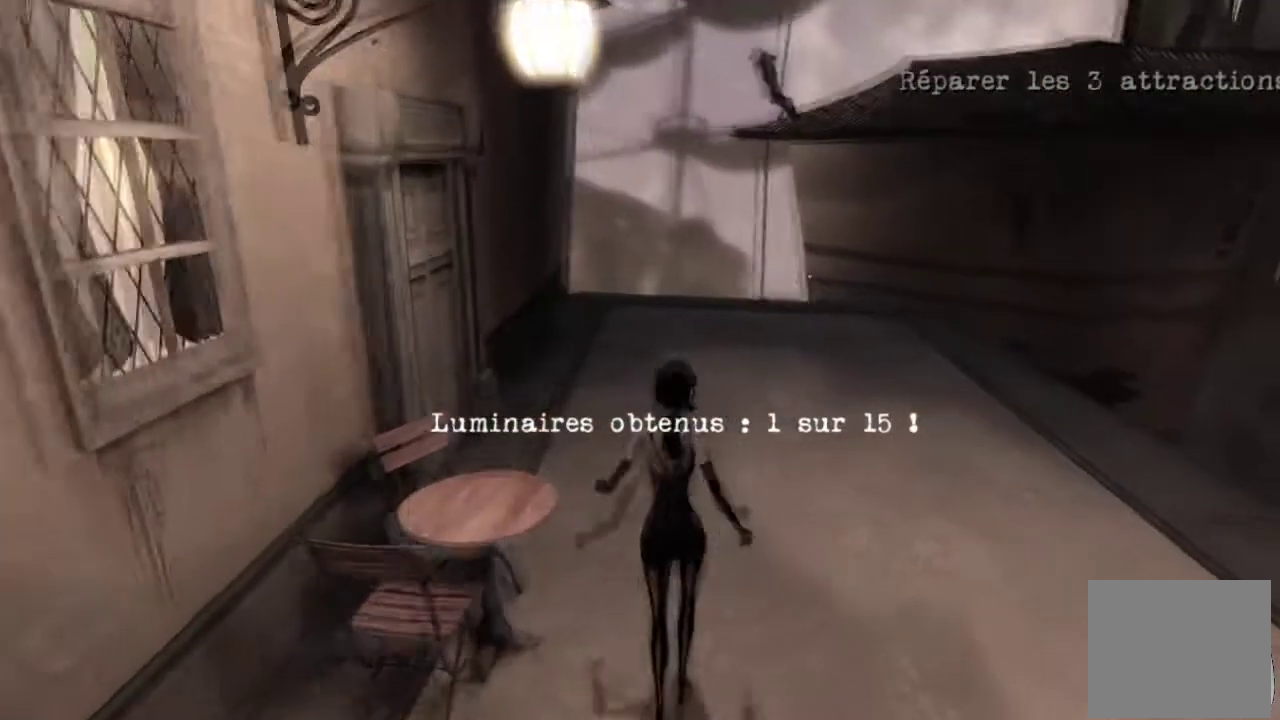
{"buttons": [], "left_stick": "center", "right_stick": "center", "events": []}
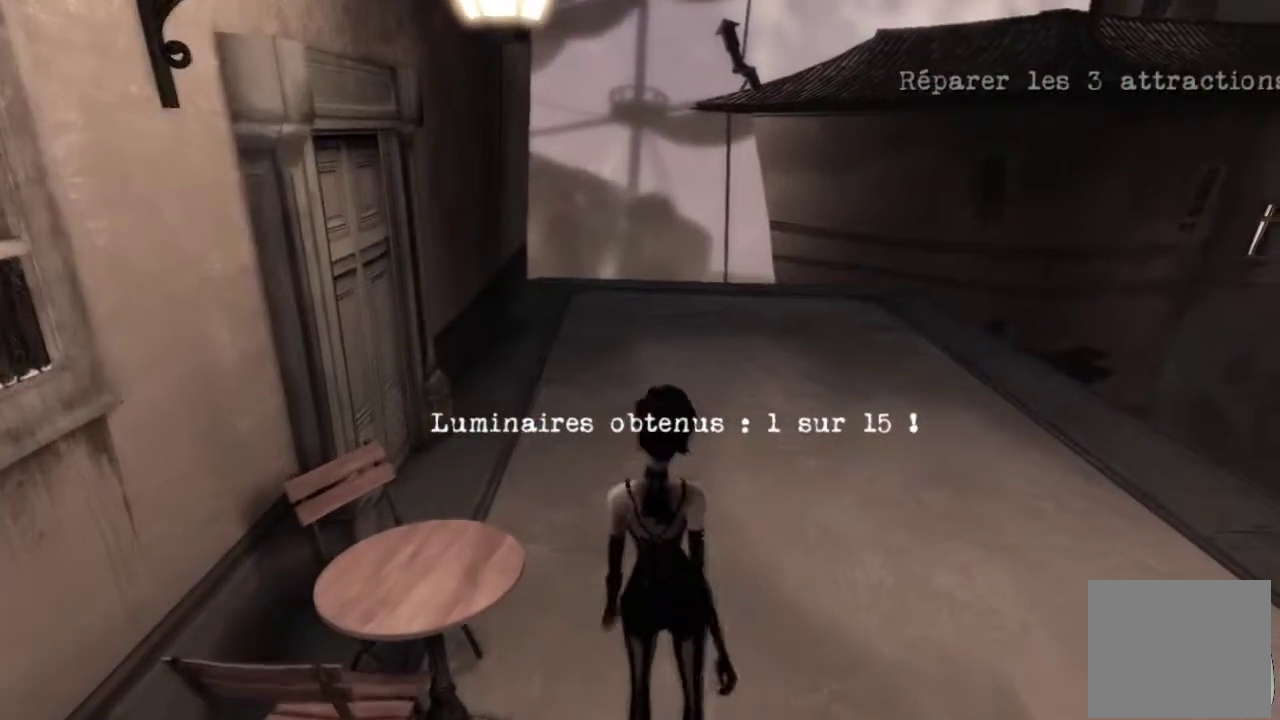
{"buttons": [], "left_stick": "center", "right_stick": "center", "events": []}
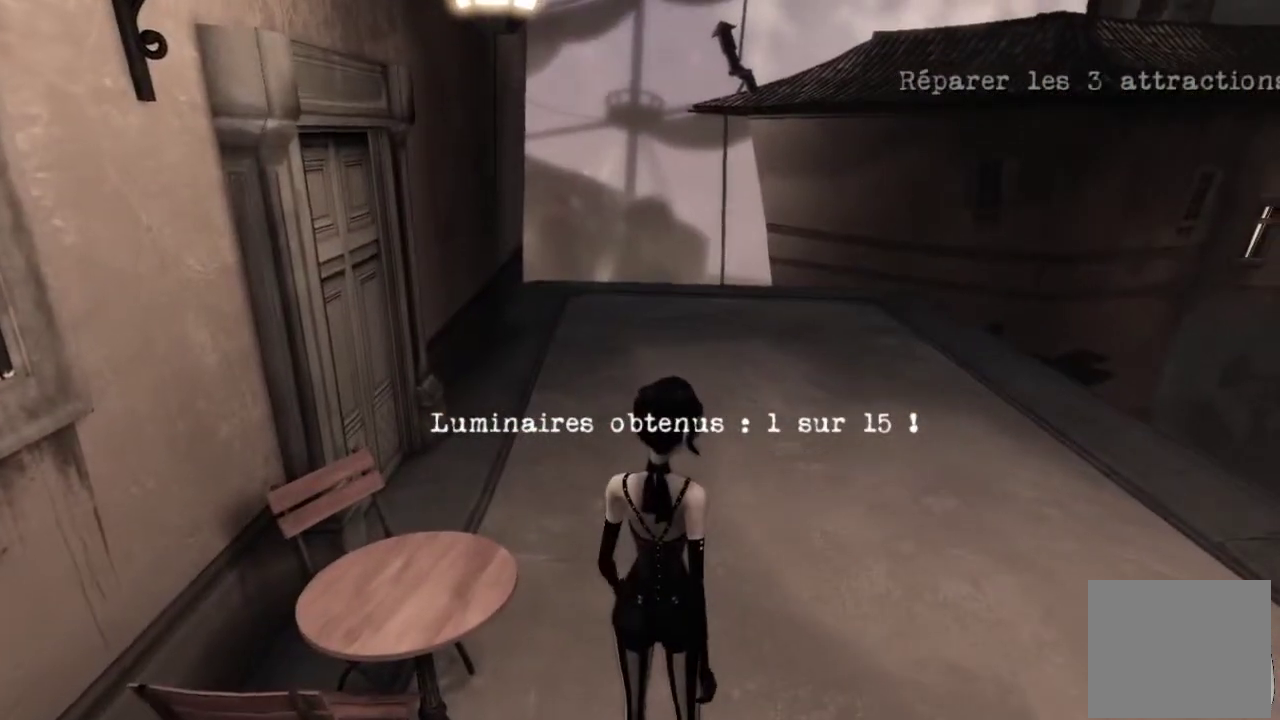
{"buttons": [], "left_stick": "center", "right_stick": "center", "events": []}
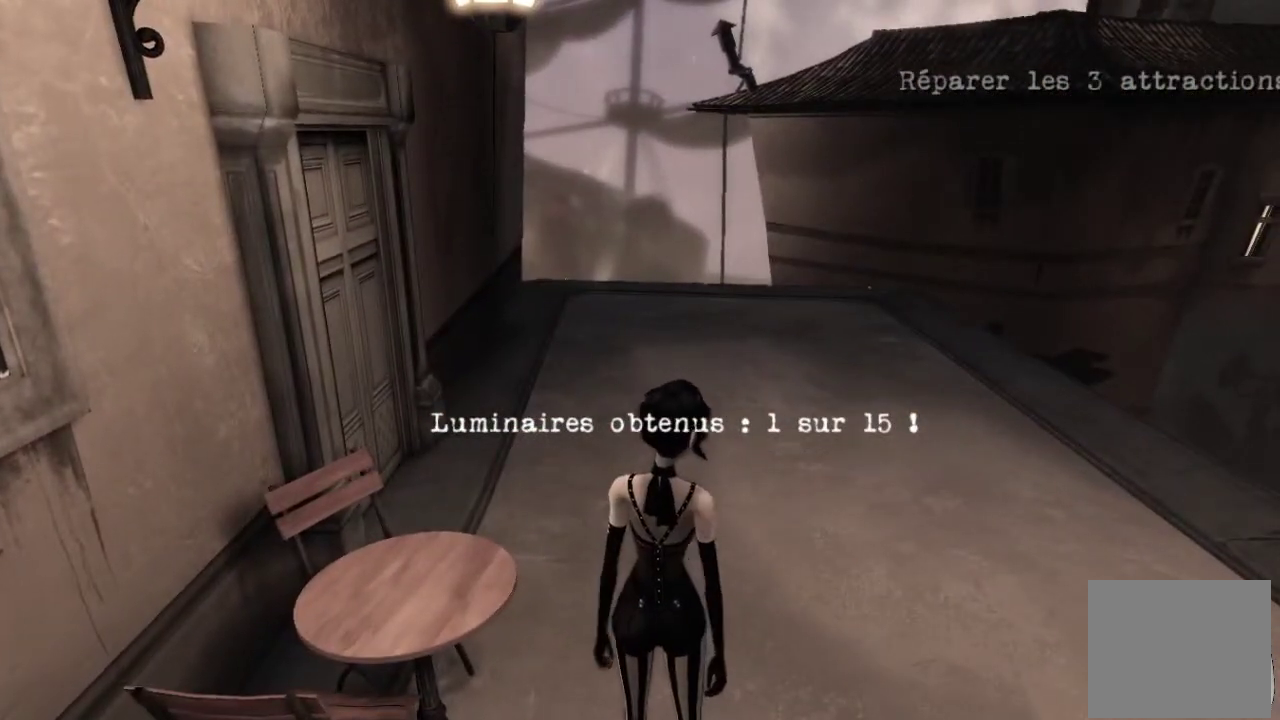
{"buttons": [], "left_stick": "center", "right_stick": "center", "events": []}
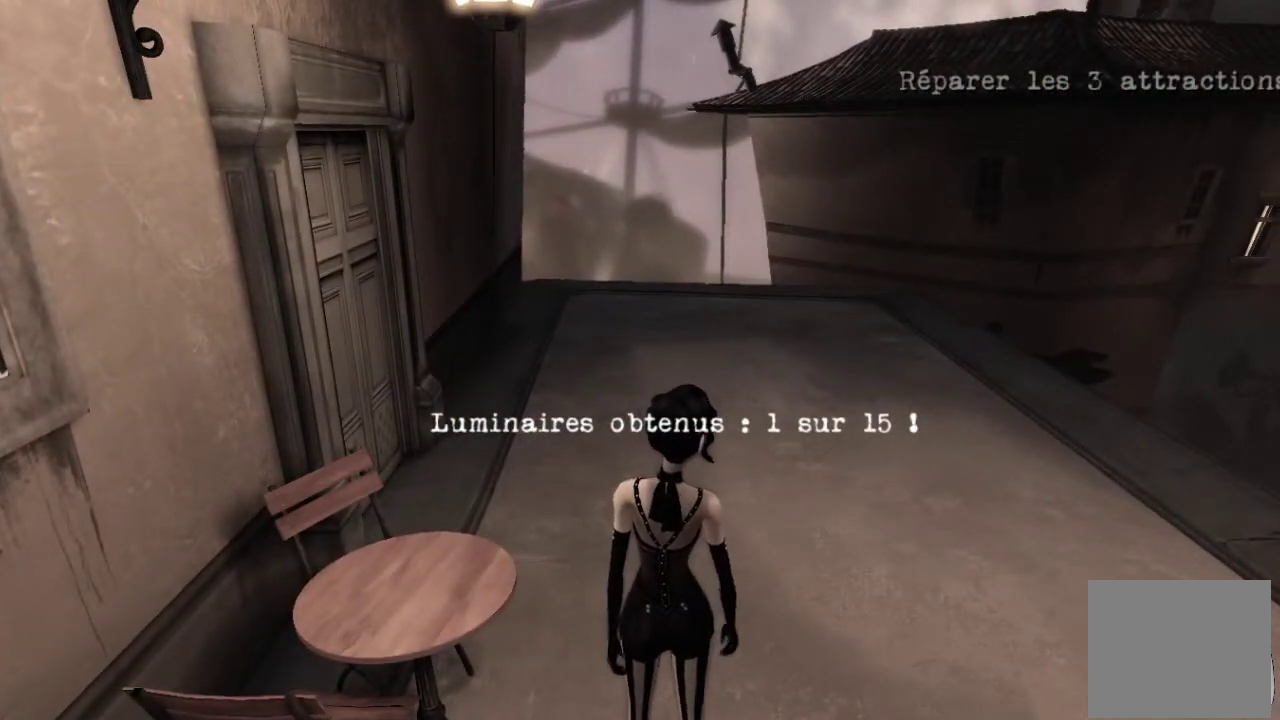
{"buttons": [], "left_stick": "center", "right_stick": "center", "events": []}
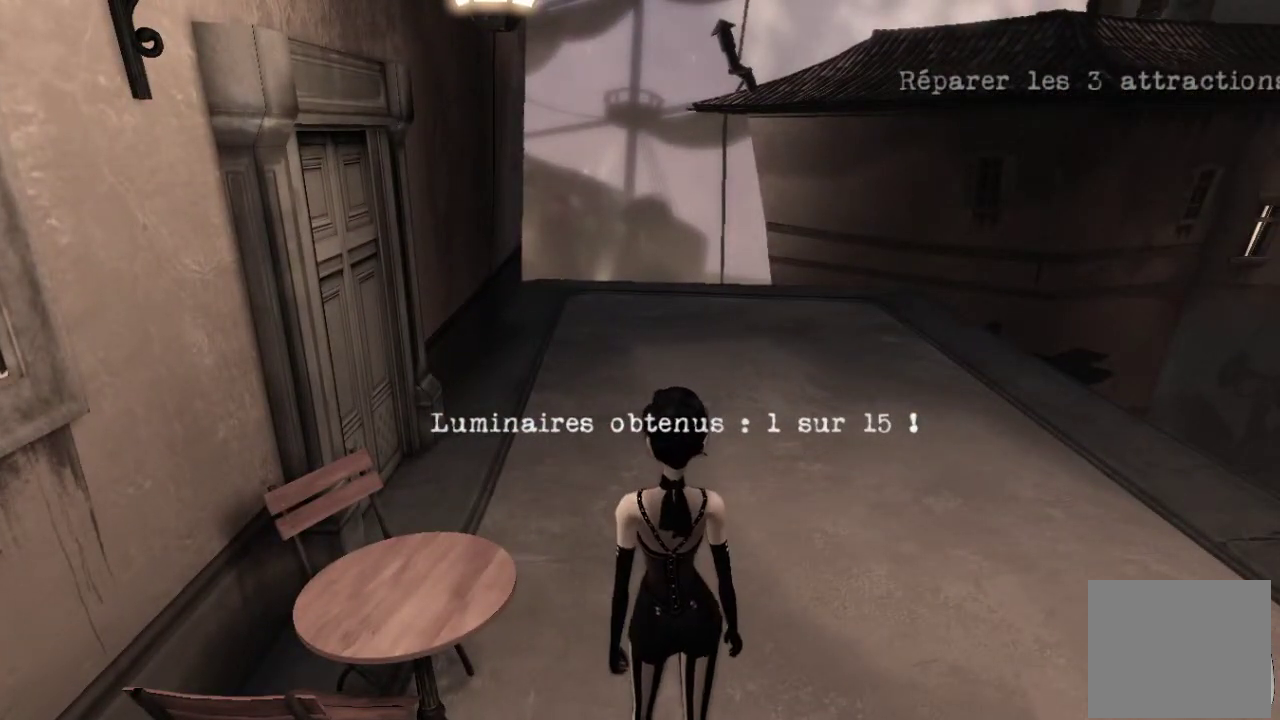
{"buttons": [], "left_stick": "center", "right_stick": "center", "events": []}
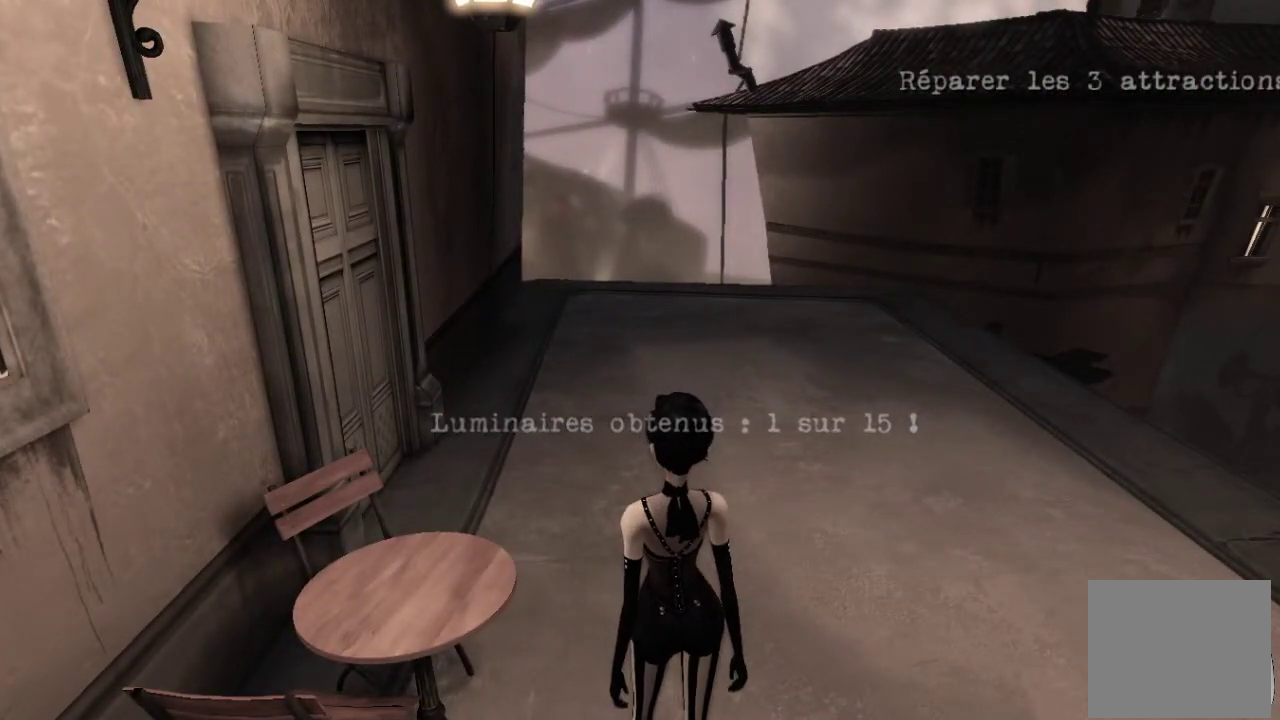
{"buttons": [], "left_stick": "center", "right_stick": "center", "events": []}
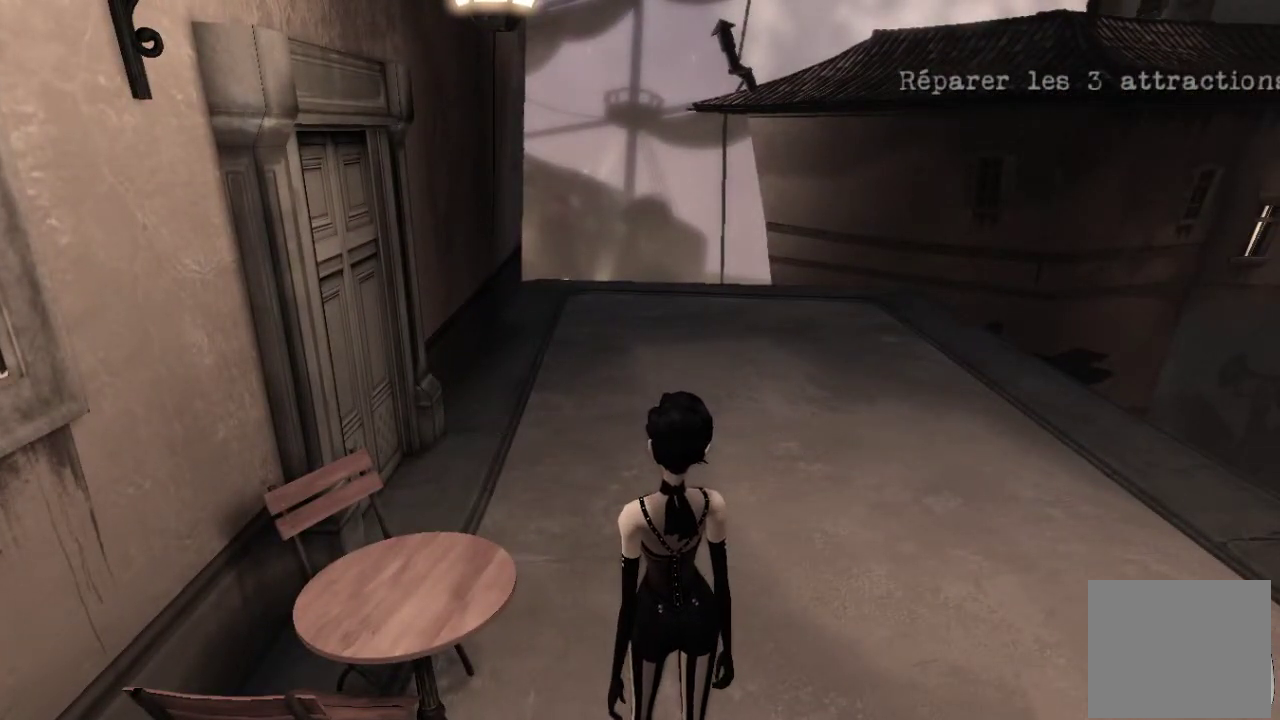
{"buttons": [], "left_stick": "center", "right_stick": "up-right", "events": [[433, "right_stick", "up-right"]]}
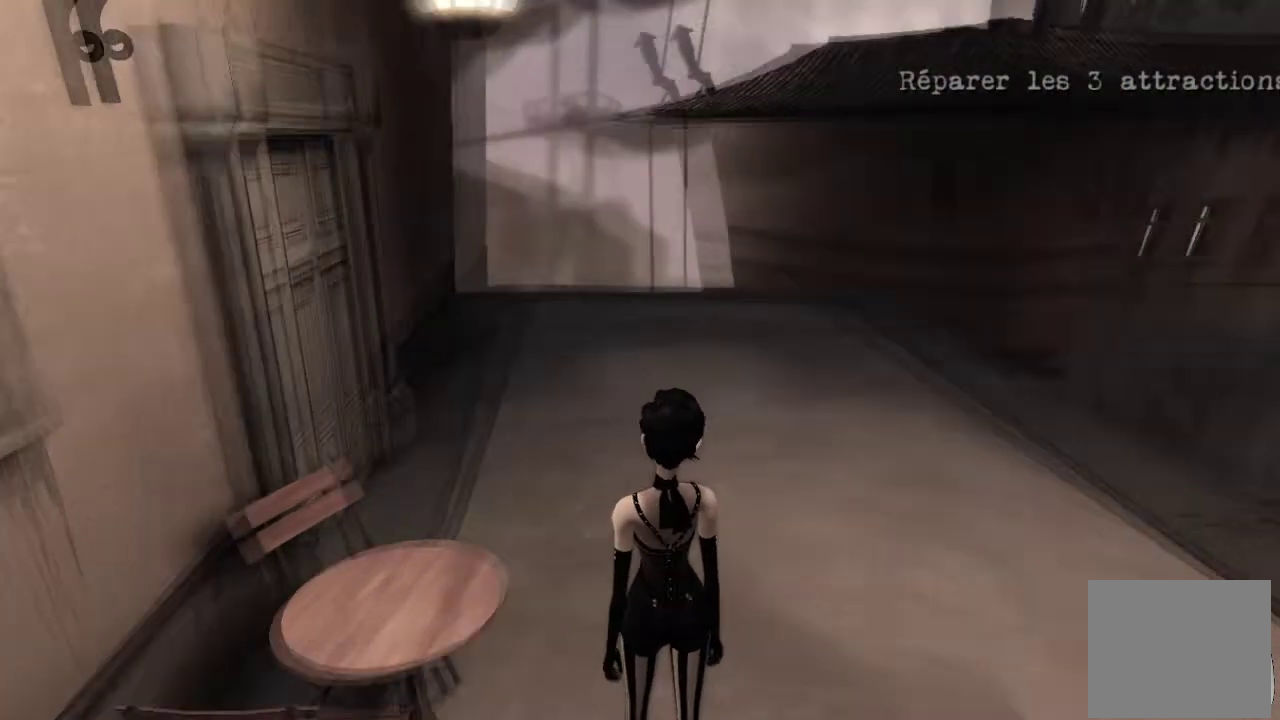
{"buttons": [], "left_stick": "center", "right_stick": "center", "events": [[100, "right_stick", "center"]]}